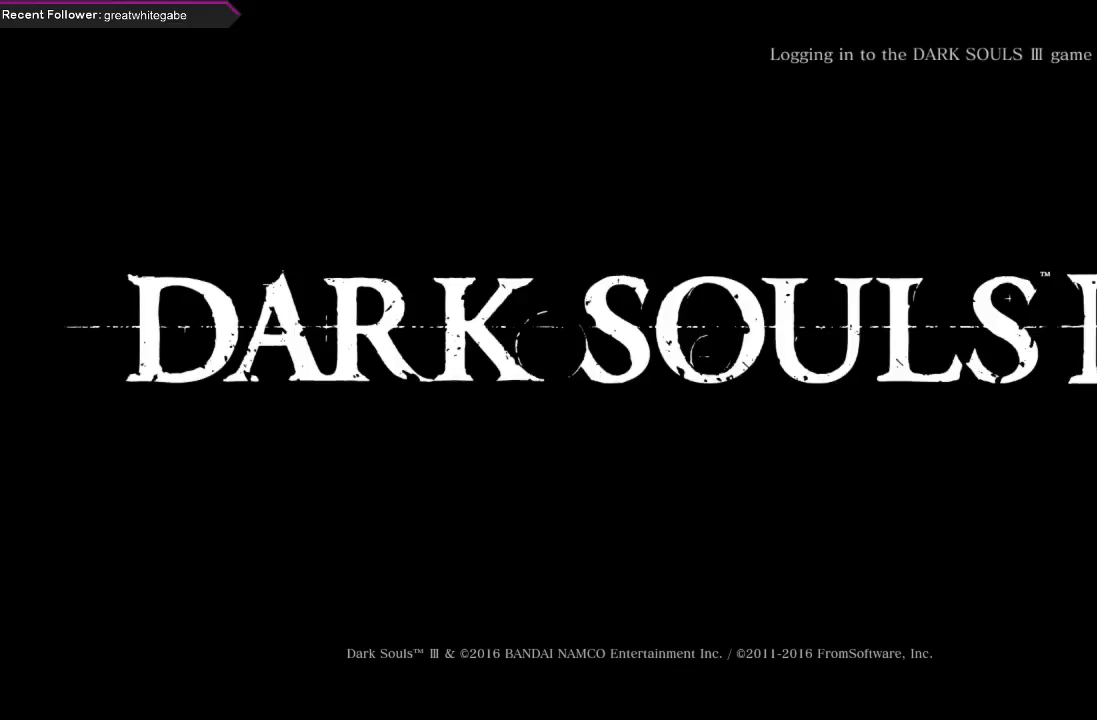
Gameplay with a controller (Xbox layout); each line is a JSON object with the inputs held at the frame after it. "events" lists button and stick changes between this image and that frame as [ms after this image, input, new state], when the widget could be followed in between.
{"buttons": [], "left_stick": "center", "right_stick": "center", "events": [[333, "A", "down"], [467, "A", "up"]]}
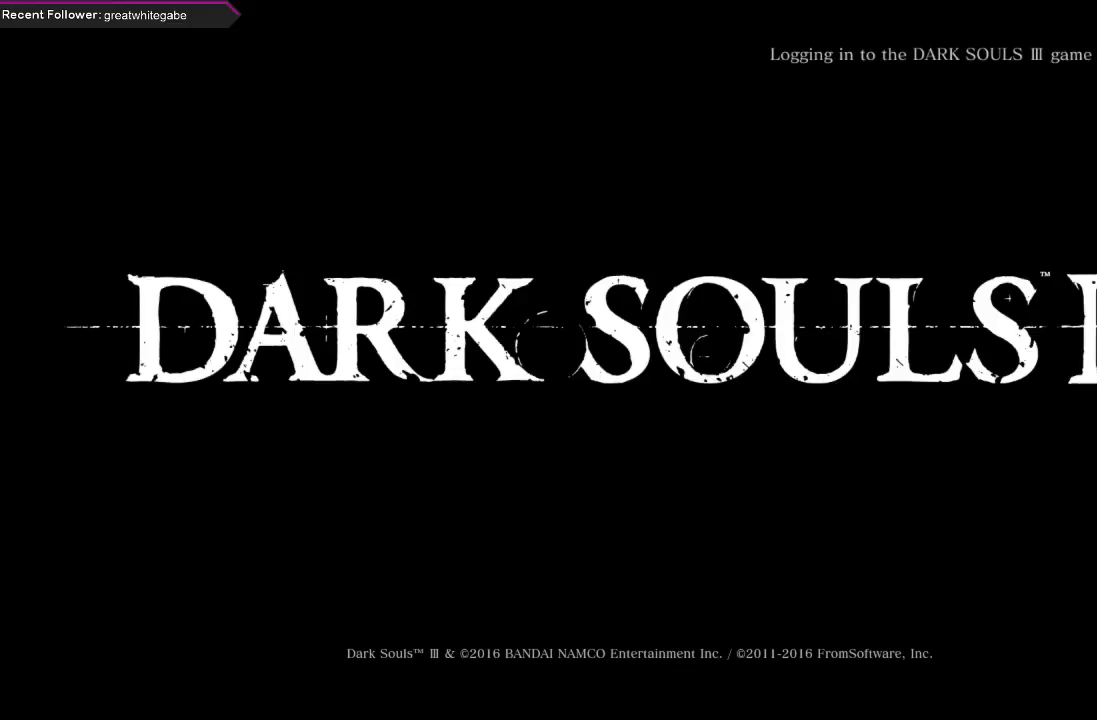
{"buttons": [], "left_stick": "center", "right_stick": "center", "events": []}
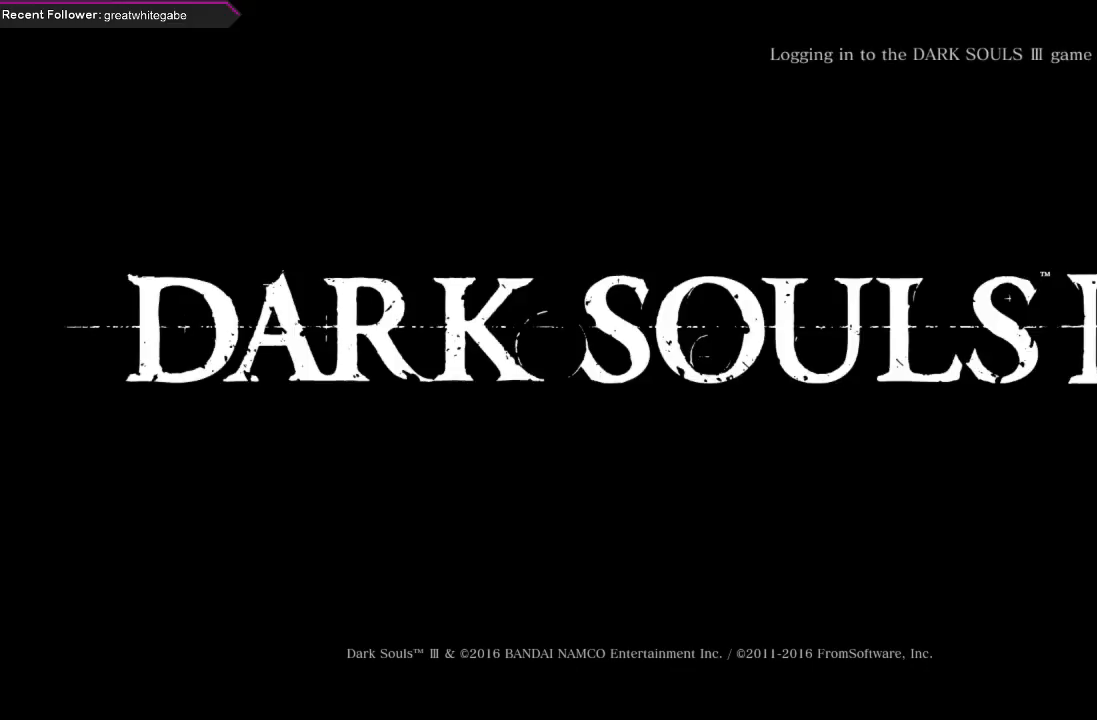
{"buttons": [], "left_stick": "center", "right_stick": "center", "events": []}
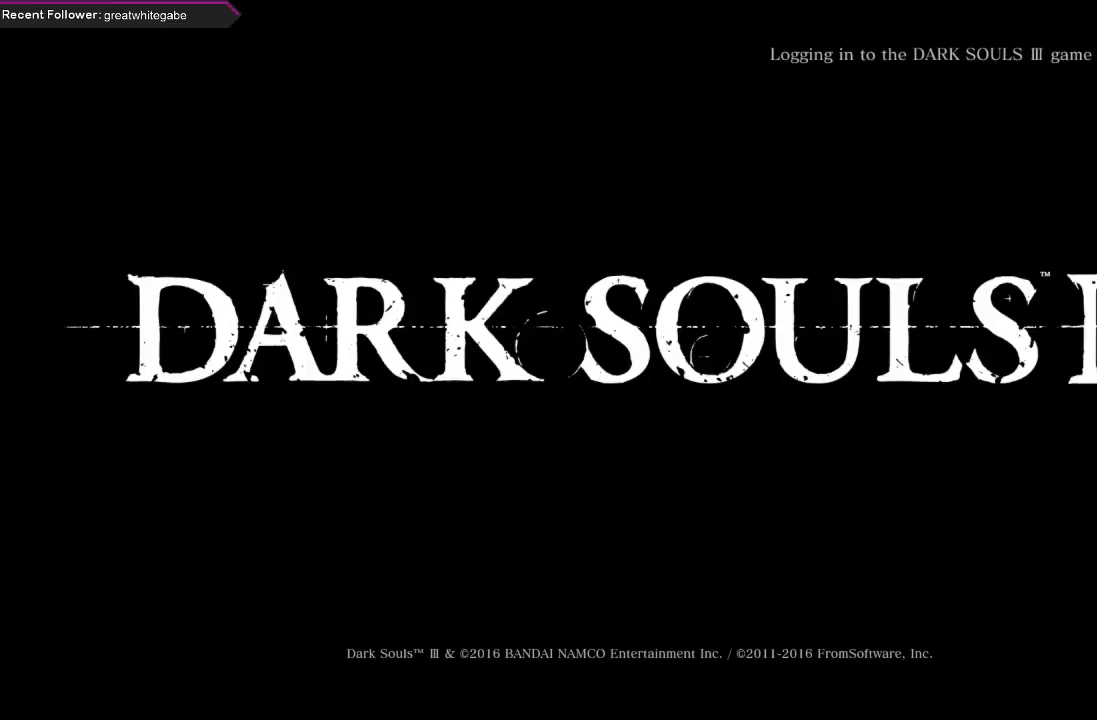
{"buttons": [], "left_stick": "center", "right_stick": "center", "events": []}
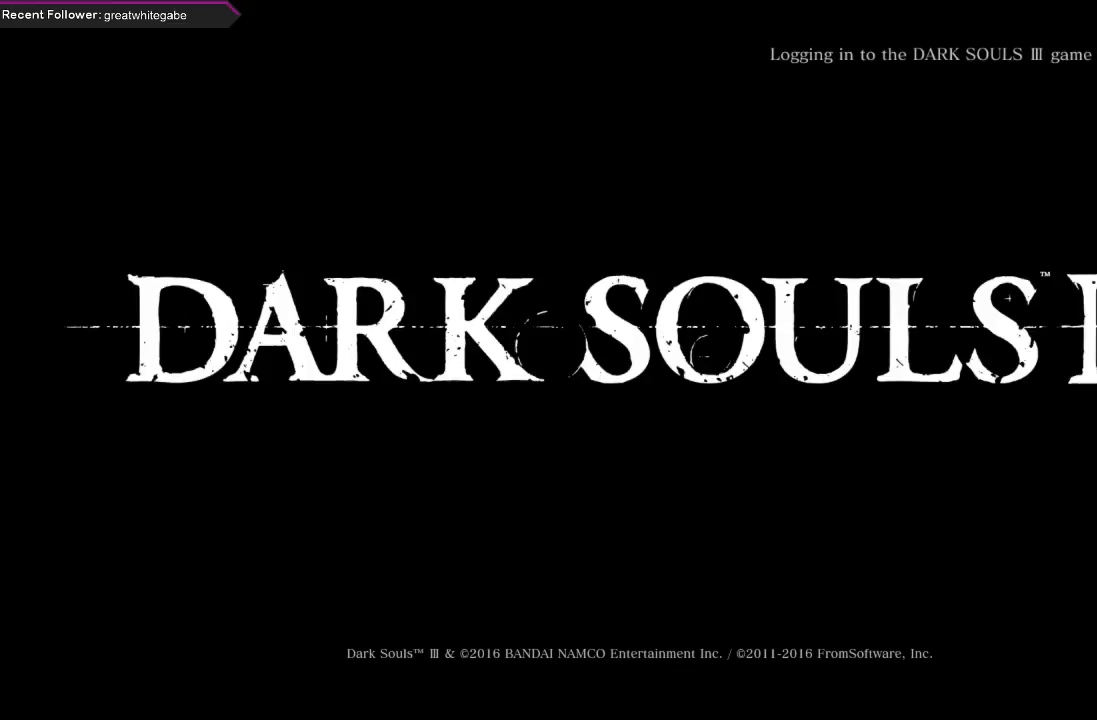
{"buttons": [], "left_stick": "center", "right_stick": "center", "events": []}
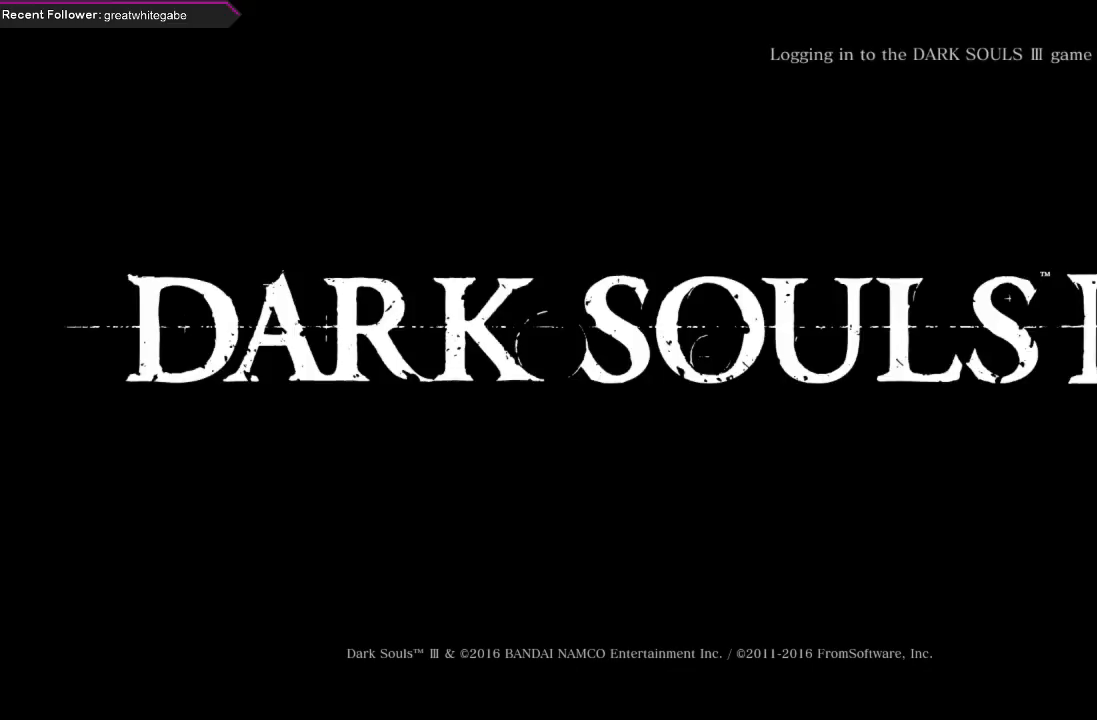
{"buttons": [], "left_stick": "center", "right_stick": "center", "events": []}
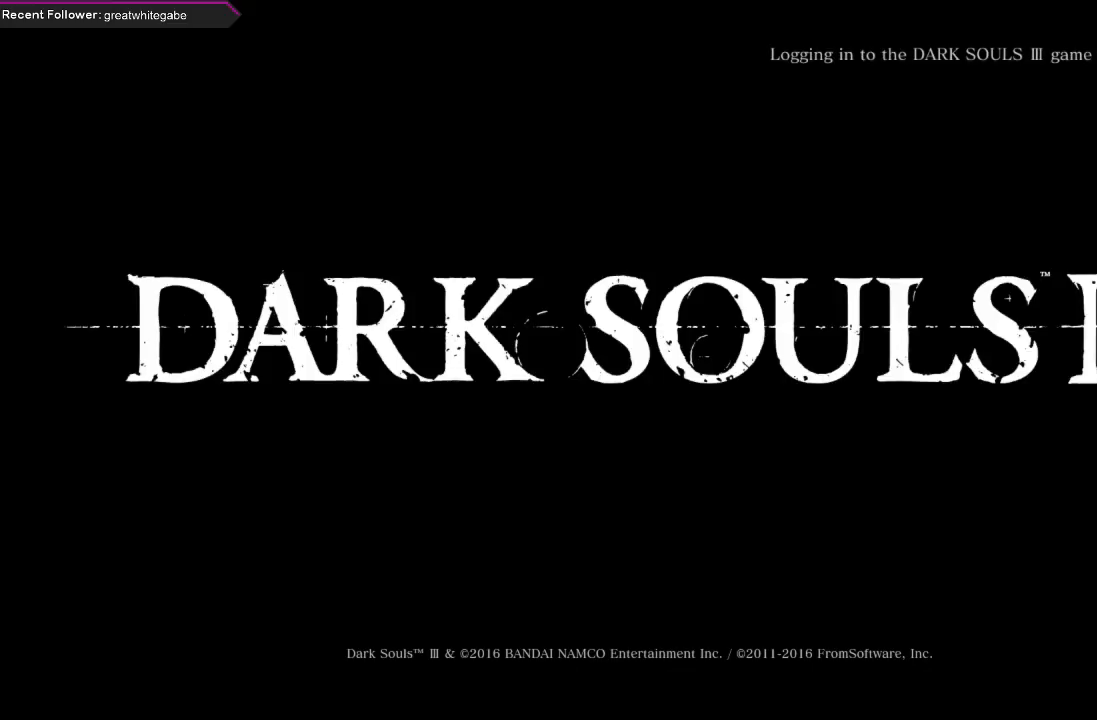
{"buttons": [], "left_stick": "center", "right_stick": "center", "events": []}
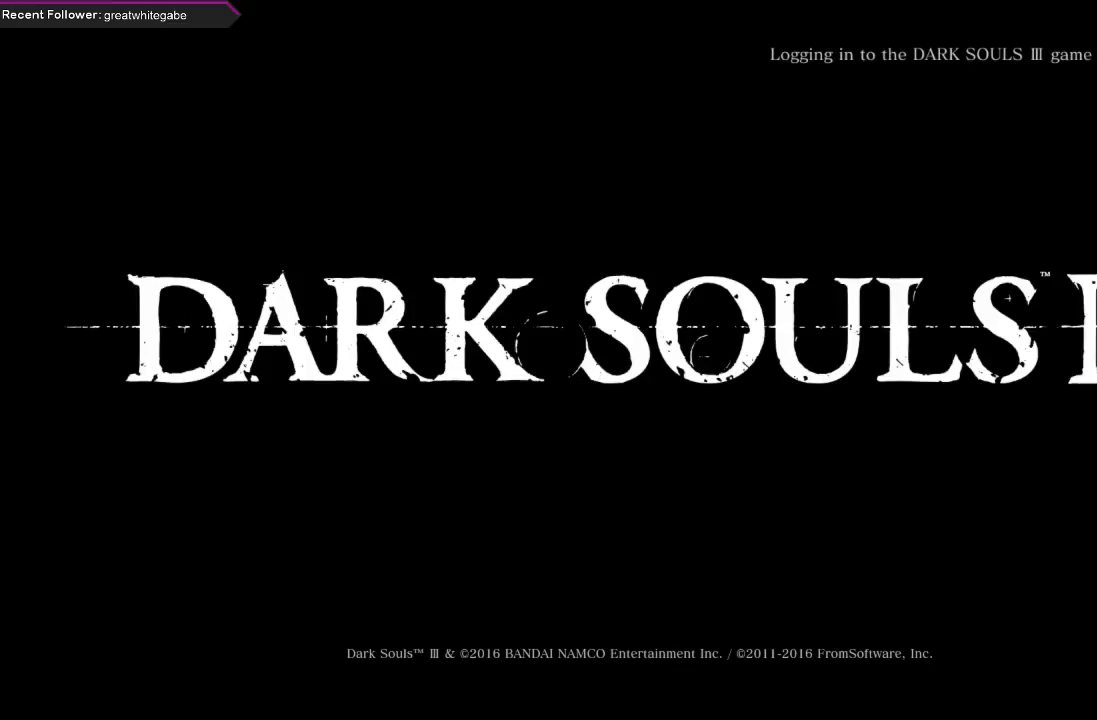
{"buttons": [], "left_stick": "center", "right_stick": "center", "events": []}
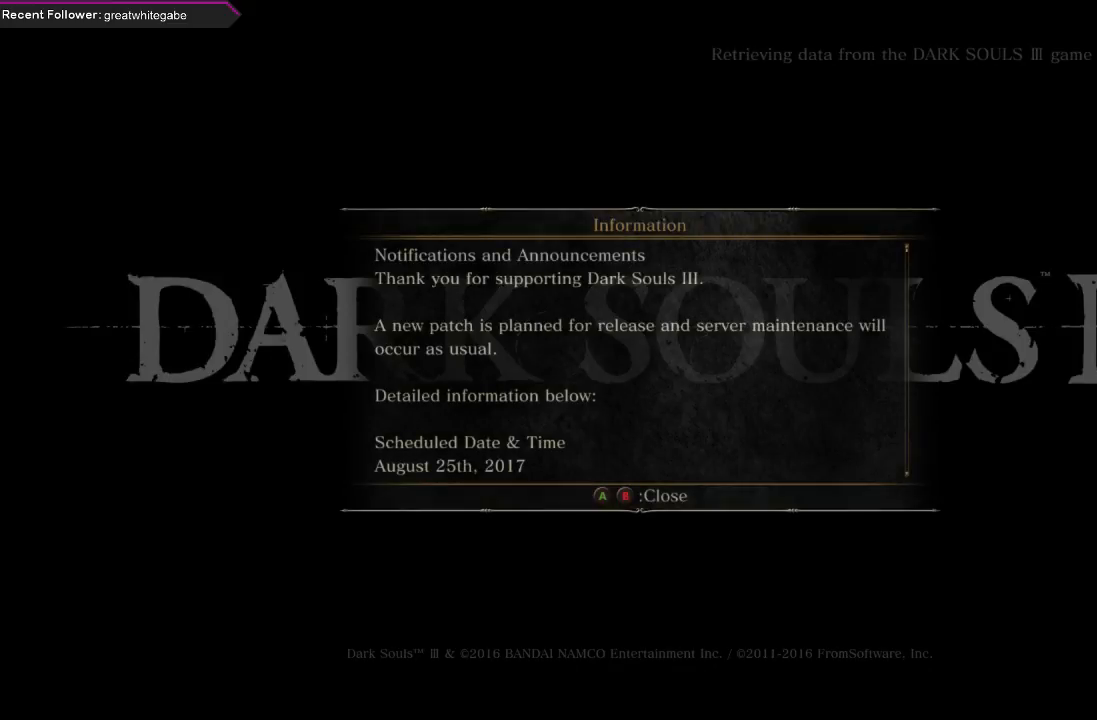
{"buttons": [], "left_stick": "center", "right_stick": "center", "events": [[267, "A", "down"], [433, "A", "up"]]}
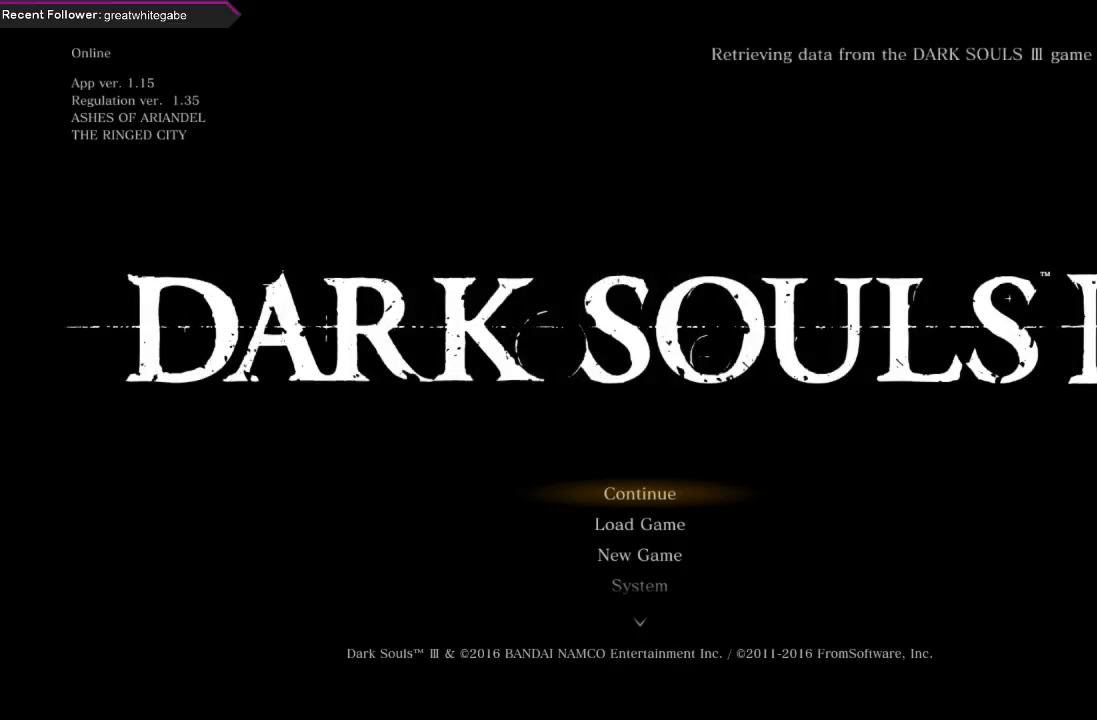
{"buttons": ["A"], "left_stick": "center", "right_stick": "center", "events": [[433, "A", "down"]]}
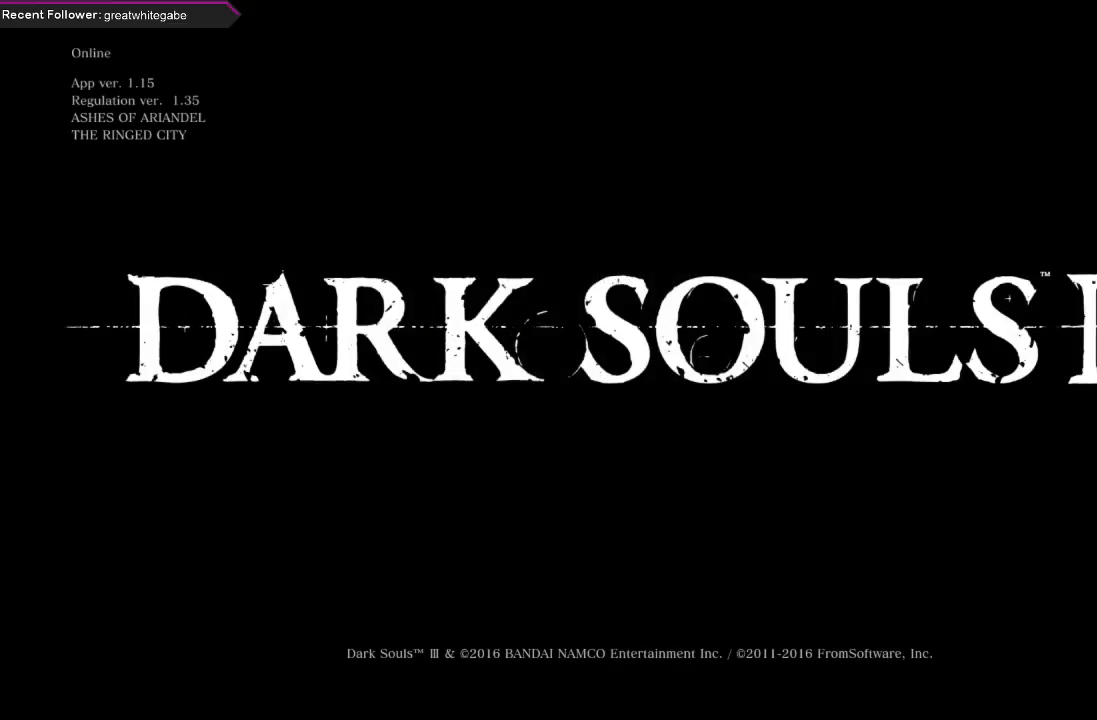
{"buttons": [], "left_stick": "center", "right_stick": "center", "events": [[300, "A", "up"]]}